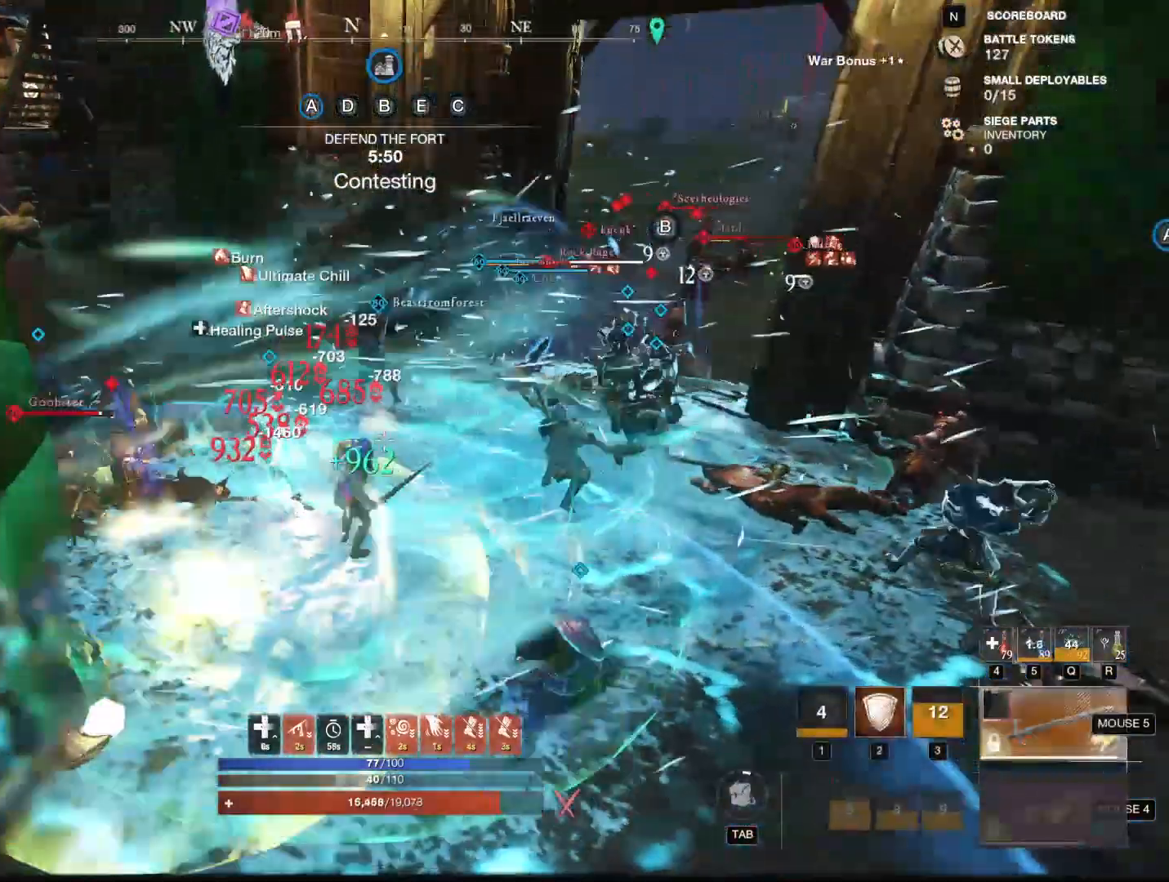
Gameplay with keyboard and mouse; each line is a JSON object with the keys and mouse buttons held at the frame after it. "events" lists presses ("down") and releases ("up") of "1", "2", "3", "4", "5", "a", "alt", "b", "c", "ctrl", "d", "e", "f", "g", "q", "r", "s", "shift", "space", "t", "tab", "tilde", "v", "w", "x", "z", "mouse_left", "mouse_wheel", "mouse_right", "mouse_mb4" and "mouse_mb5" between this image and that frame as [ms after this image, input, new state], when the widget could be followed in between. "mouse_left", "mouse_wheel", "mouse_right", "mouse_mb4", "mouse_mb5" = the "left", "wheel", "right", "mb4", "mb5" buttons of the "mouse" list. No other keys are recorded. "wheel" means that the mouse wheel is clicked or scrolled. Mouse movement is not recorded.
{"keys": ["a"], "mouse": ["right"], "events": [[150, "a", "down"], [350, "s", "up"]]}
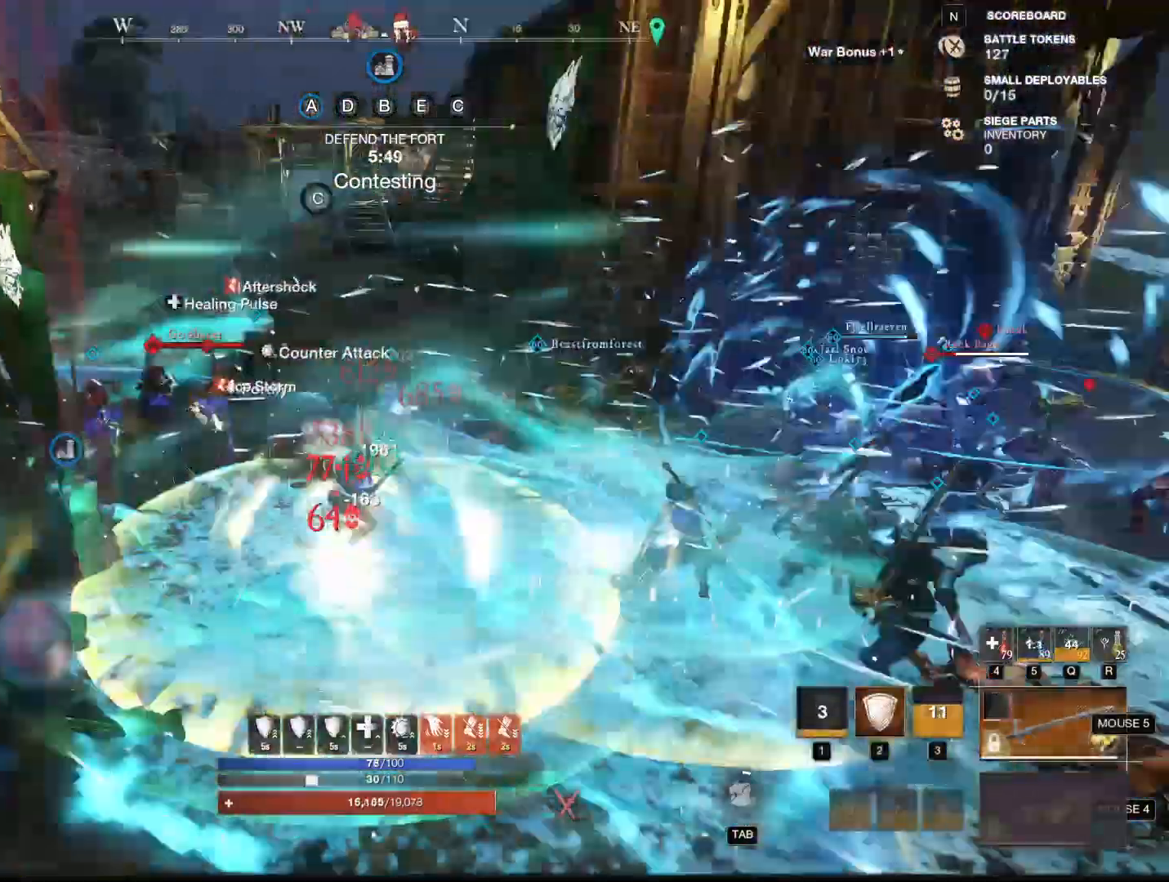
{"keys": ["w"], "mouse": [], "events": [[34, "w", "down"], [367, "mouse_left", "down"], [367, "mouse_right", "up"], [401, "mouse_left", "up"], [451, "a", "up"]]}
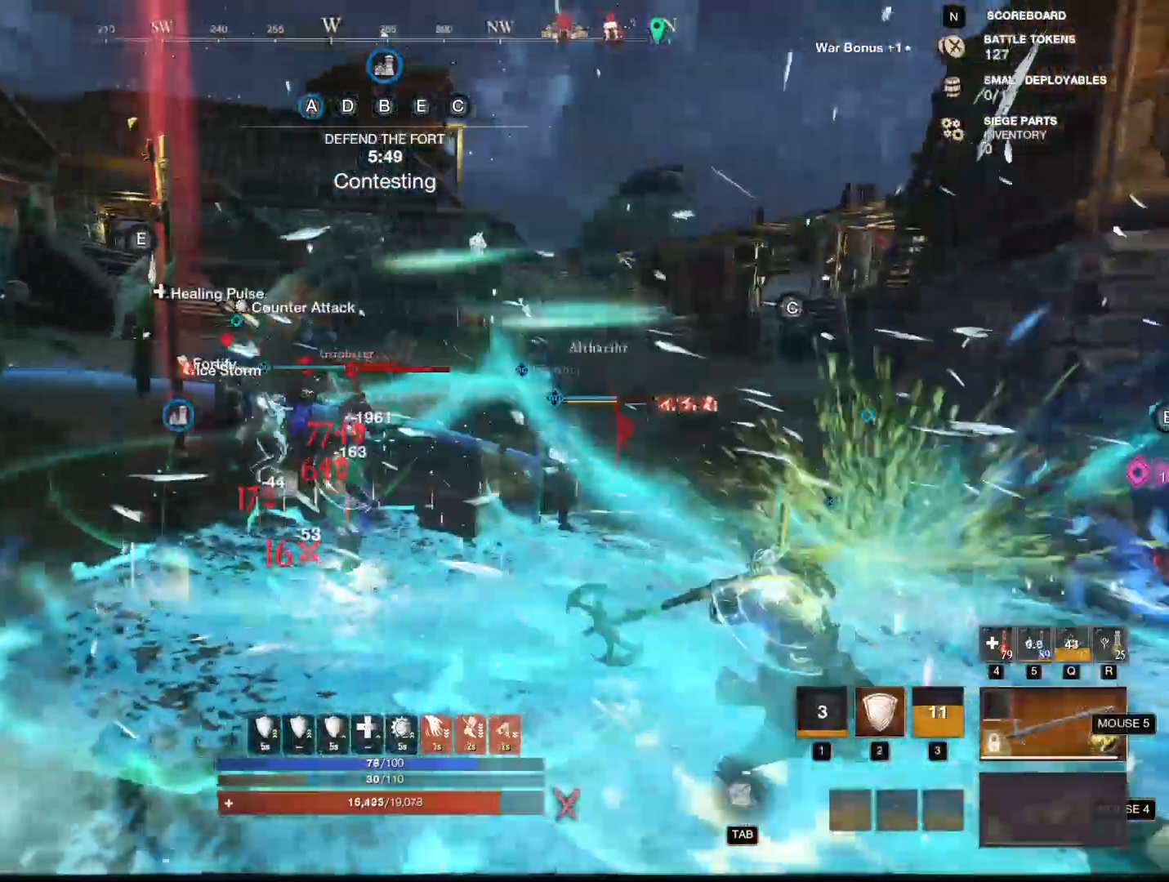
{"keys": ["w"], "mouse": []}
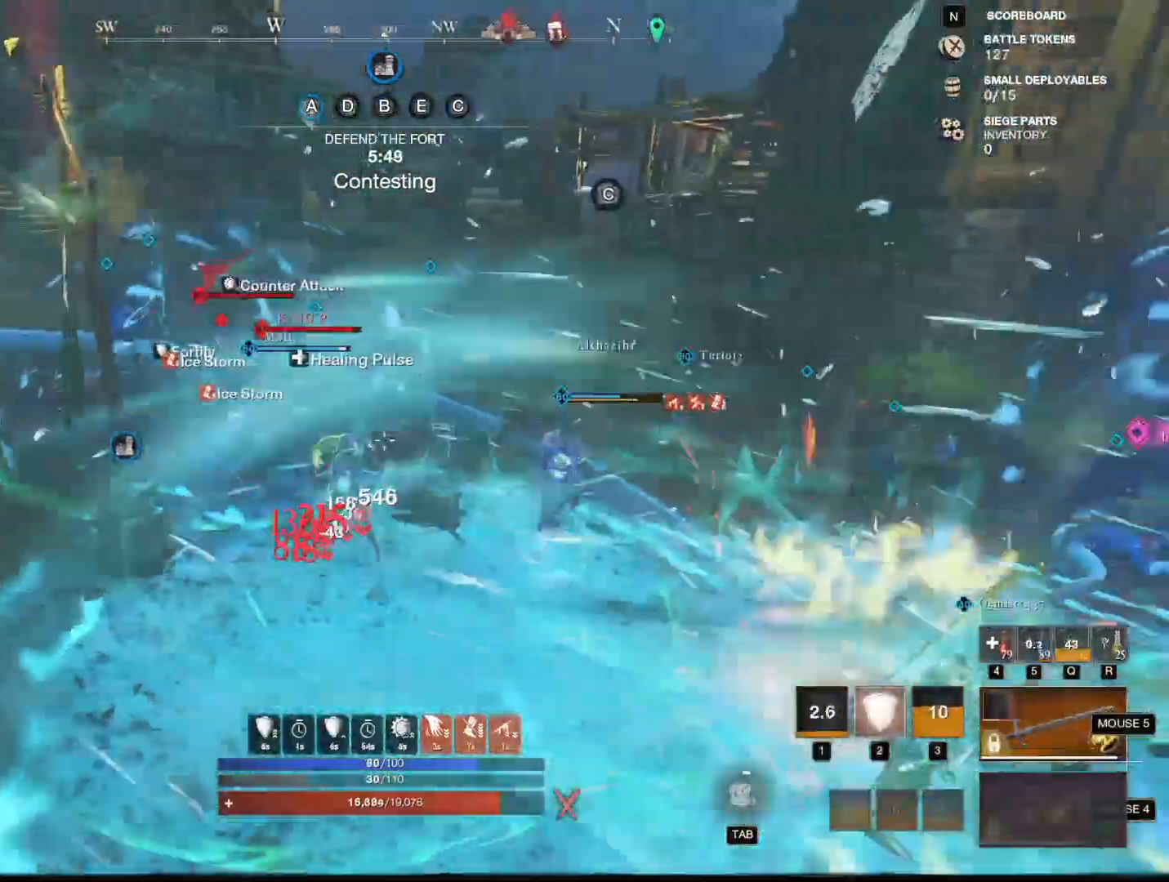
{"keys": ["a"], "mouse": [], "events": [[200, "w", "up"], [350, "s", "down"], [501, "a", "down"], [501, "s", "up"]]}
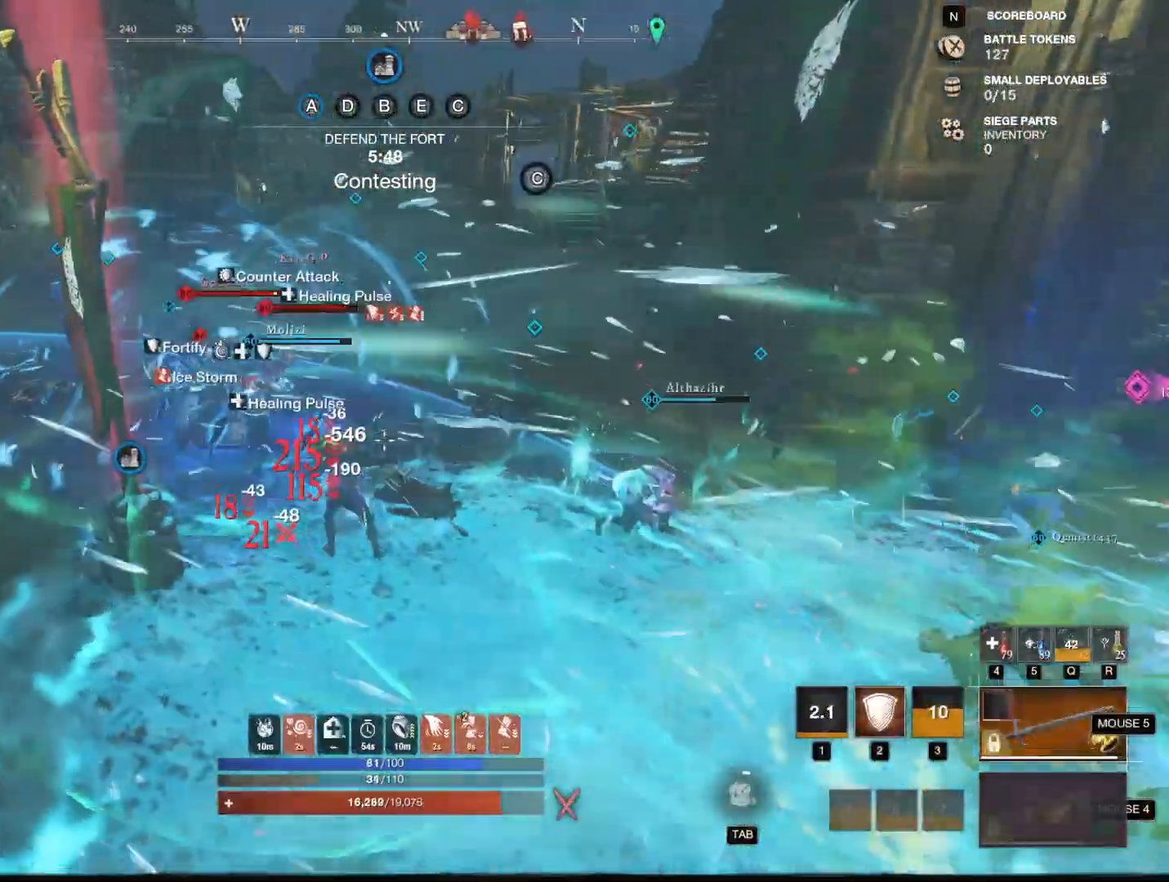
{"keys": ["a"], "mouse": [], "events": [[267, "r", "down"], [317, "r", "up"]]}
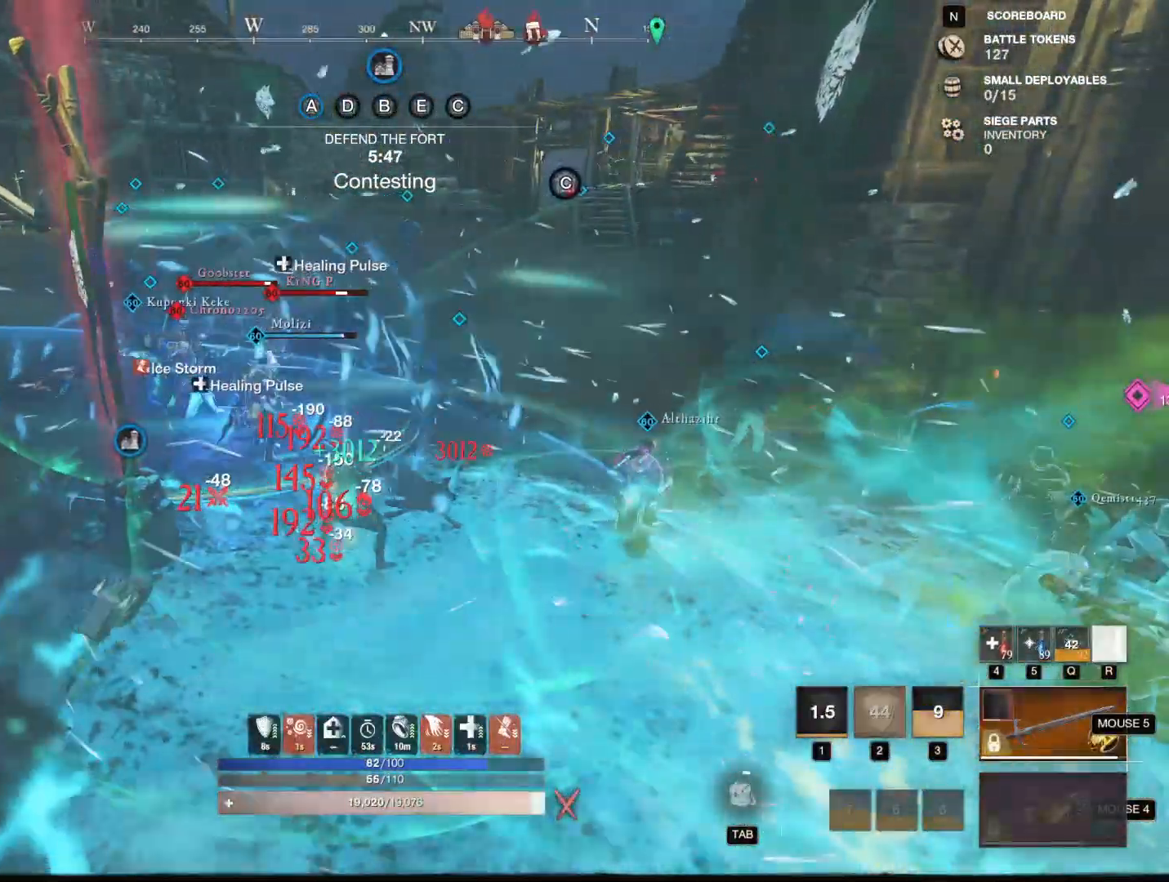
{"keys": ["w"], "mouse": [], "events": [[100, "r", "down"], [150, "r", "up"], [250, "w", "down"], [467, "a", "up"]]}
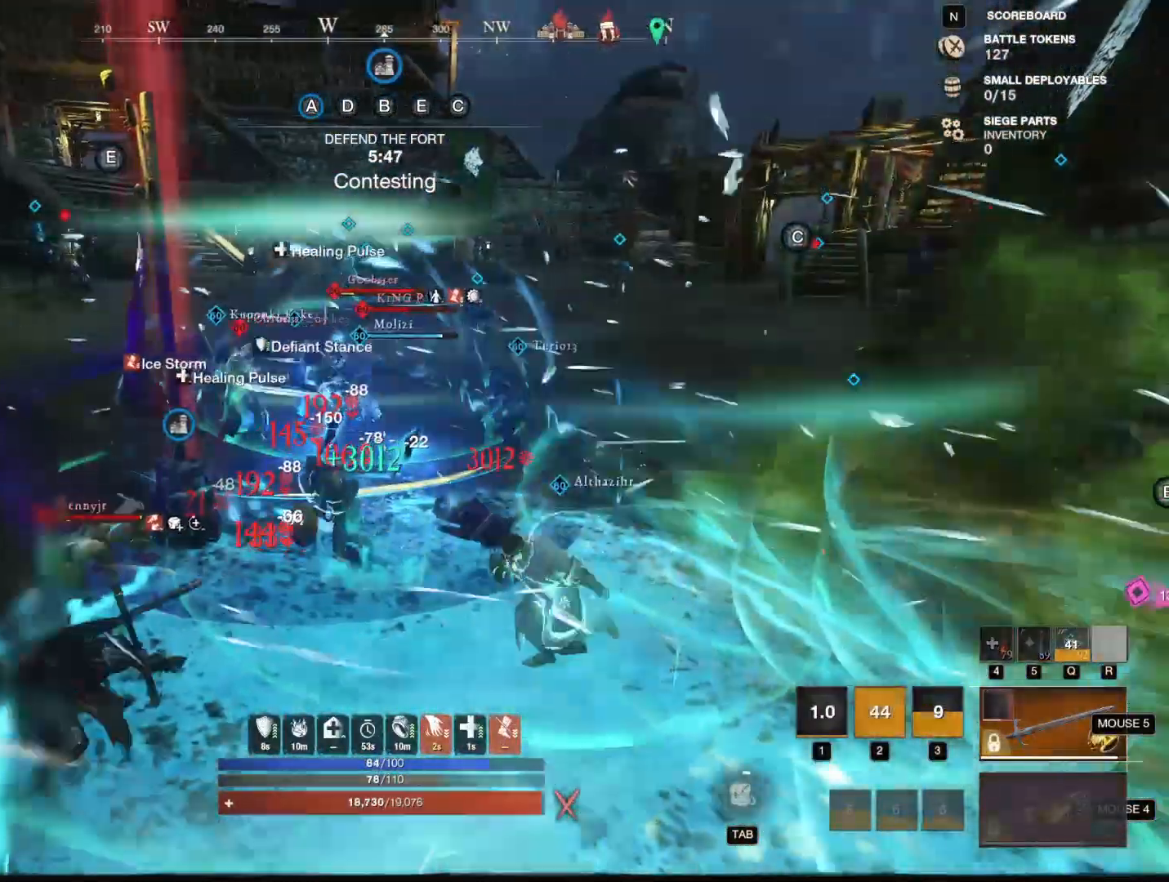
{"keys": ["a", "w"], "mouse": ["right"], "events": [[150, "mouse_right", "down"], [300, "a", "down"]]}
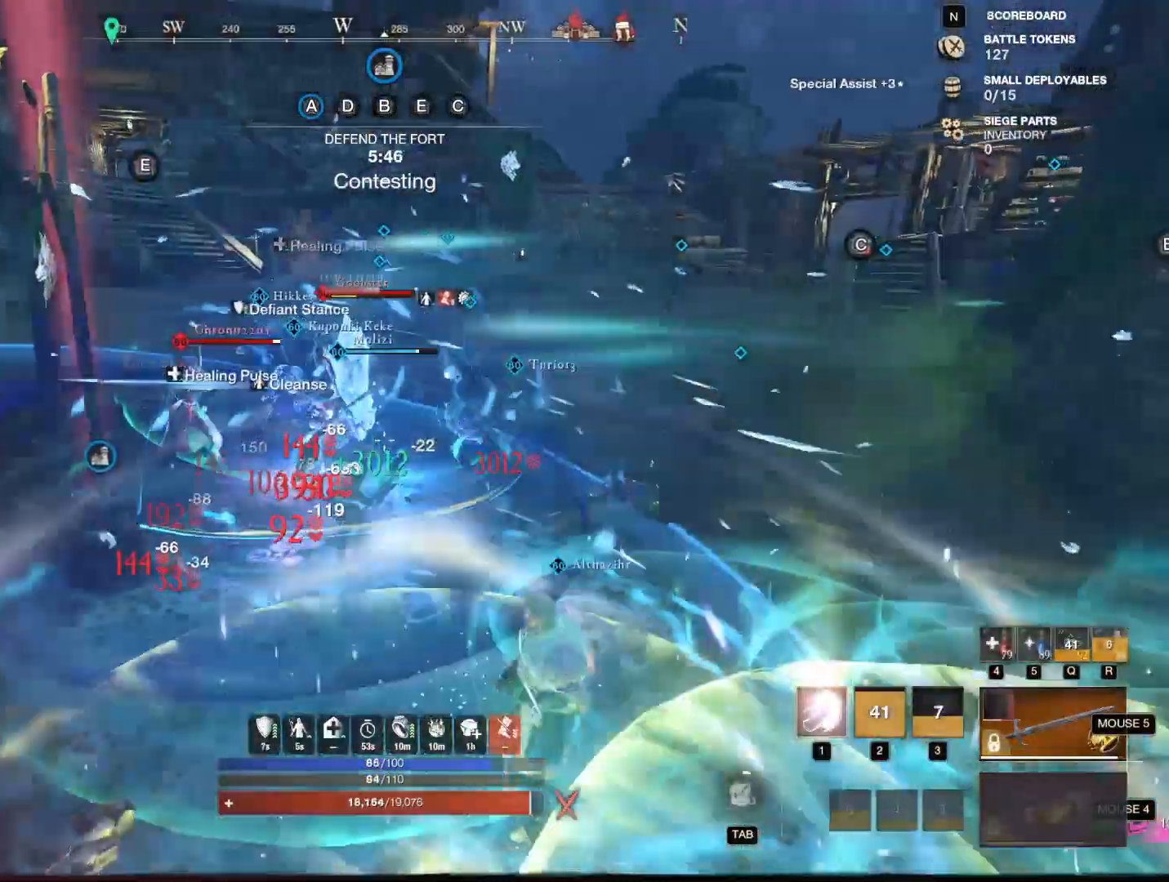
{"keys": ["w"], "mouse": ["right"], "events": [[401, "a", "up"]]}
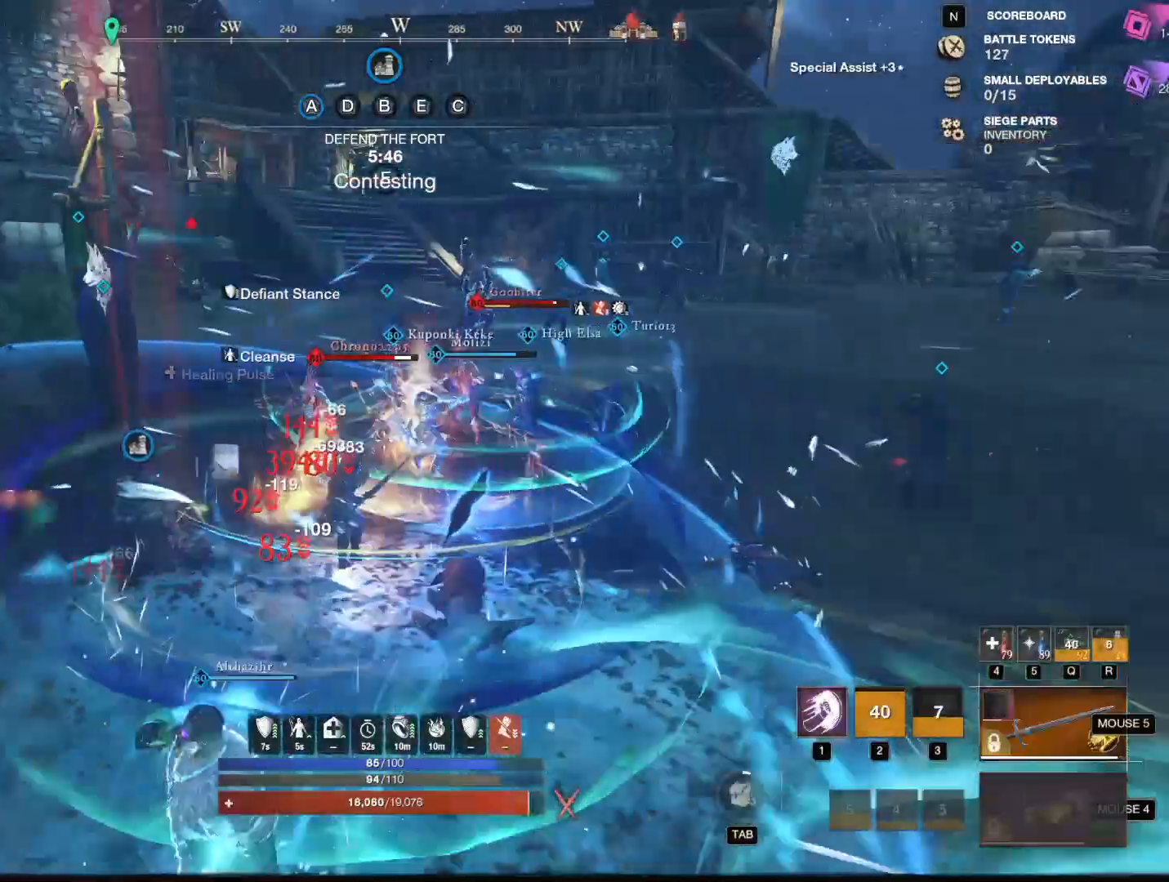
{"keys": ["w"], "mouse": ["right"], "events": [[100, "1", "down"], [283, "1", "up"]]}
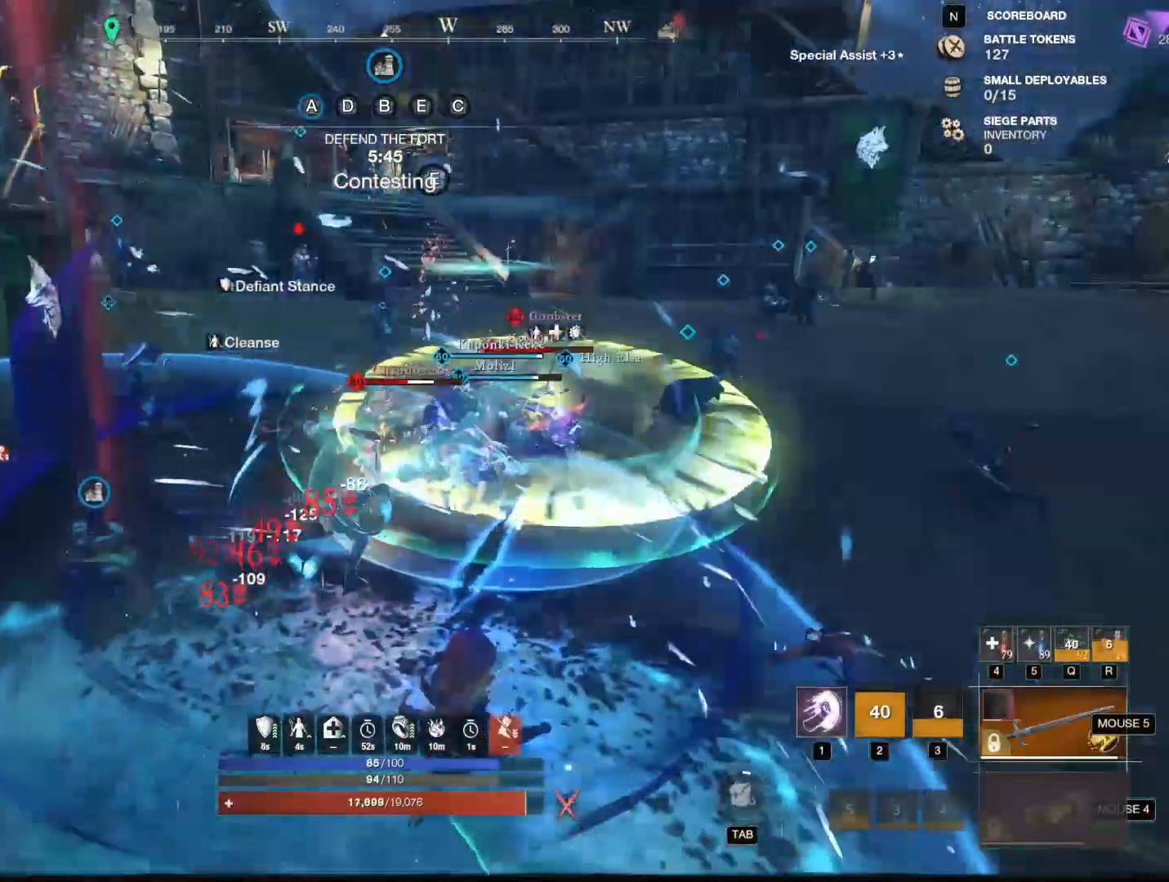
{"keys": [], "mouse": ["right"], "events": [[334, "w", "up"]]}
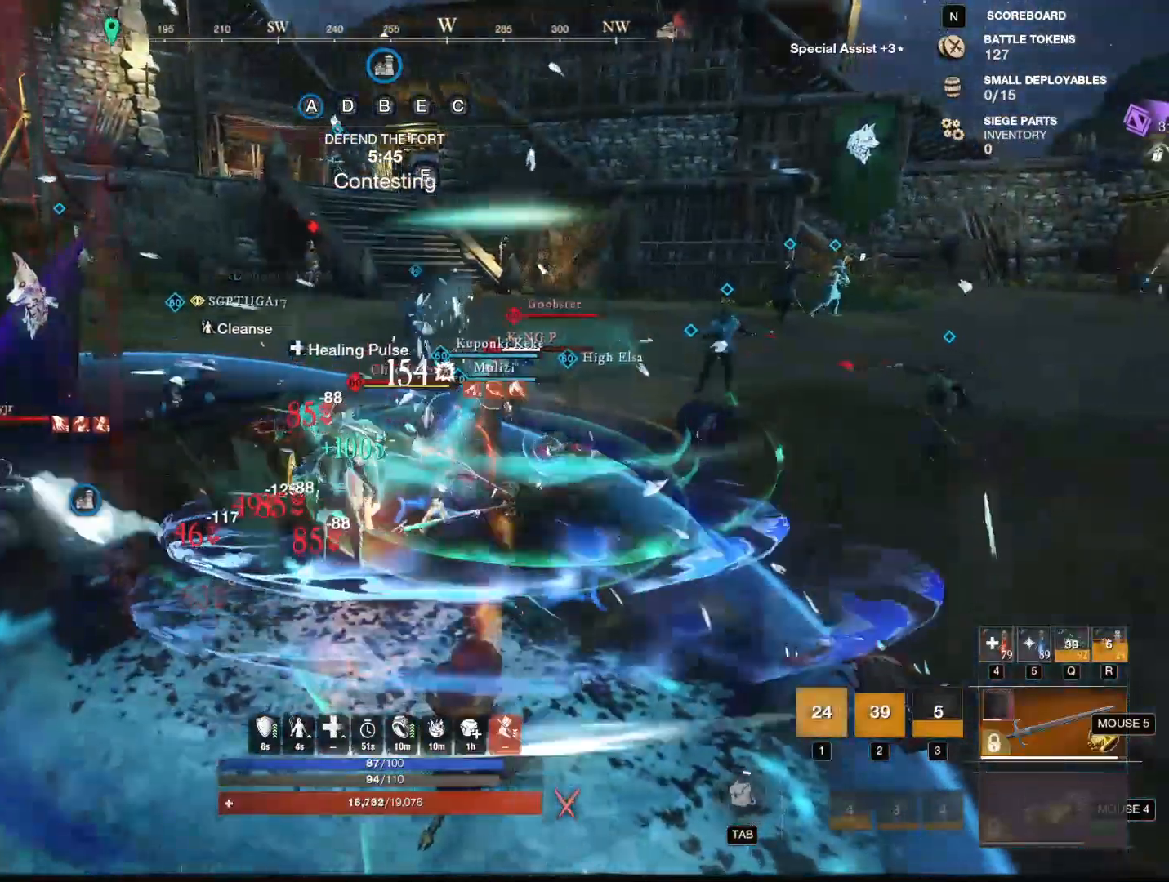
{"keys": ["a", "s"], "mouse": ["left"], "events": [[33, "s", "down"], [217, "a", "down"], [217, "mouse_right", "up"], [267, "mouse_left", "down"]]}
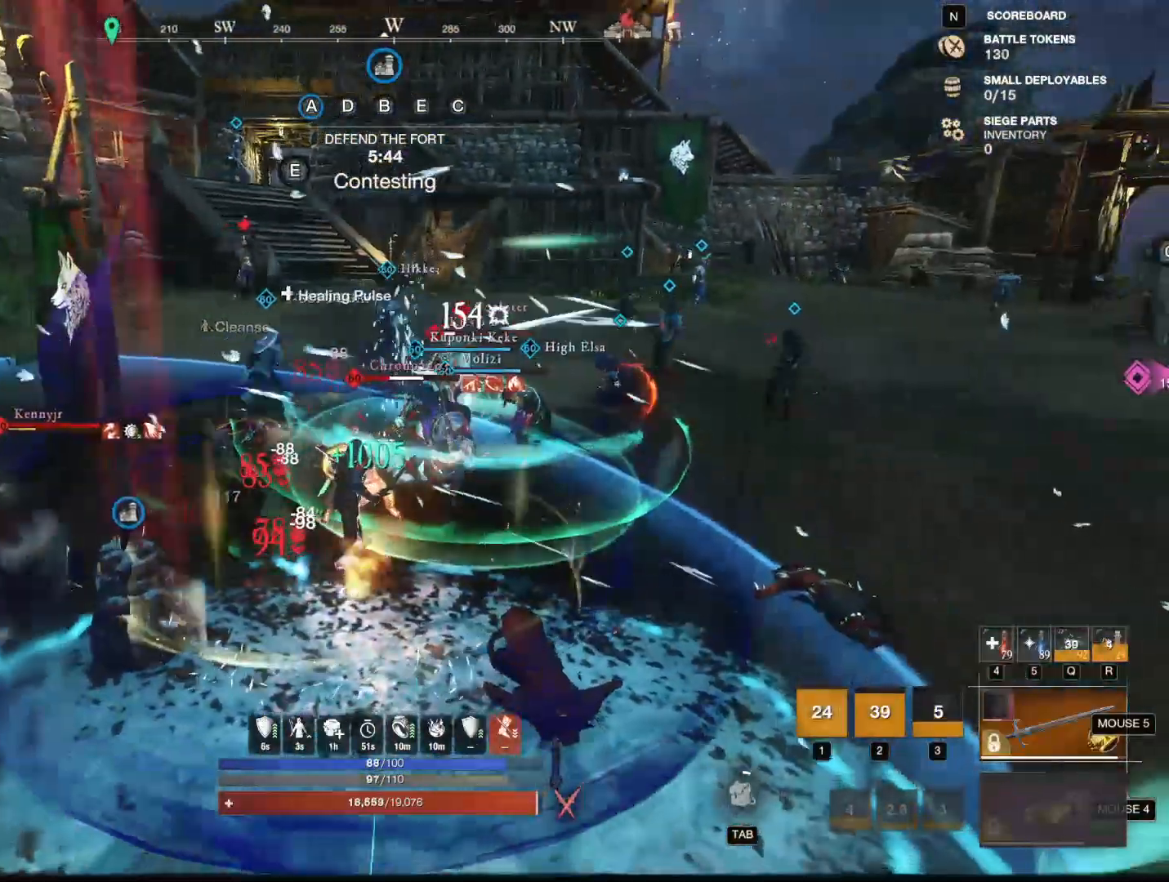
{"keys": [], "mouse": ["left"], "events": [[184, "s", "up"], [234, "a", "up"]]}
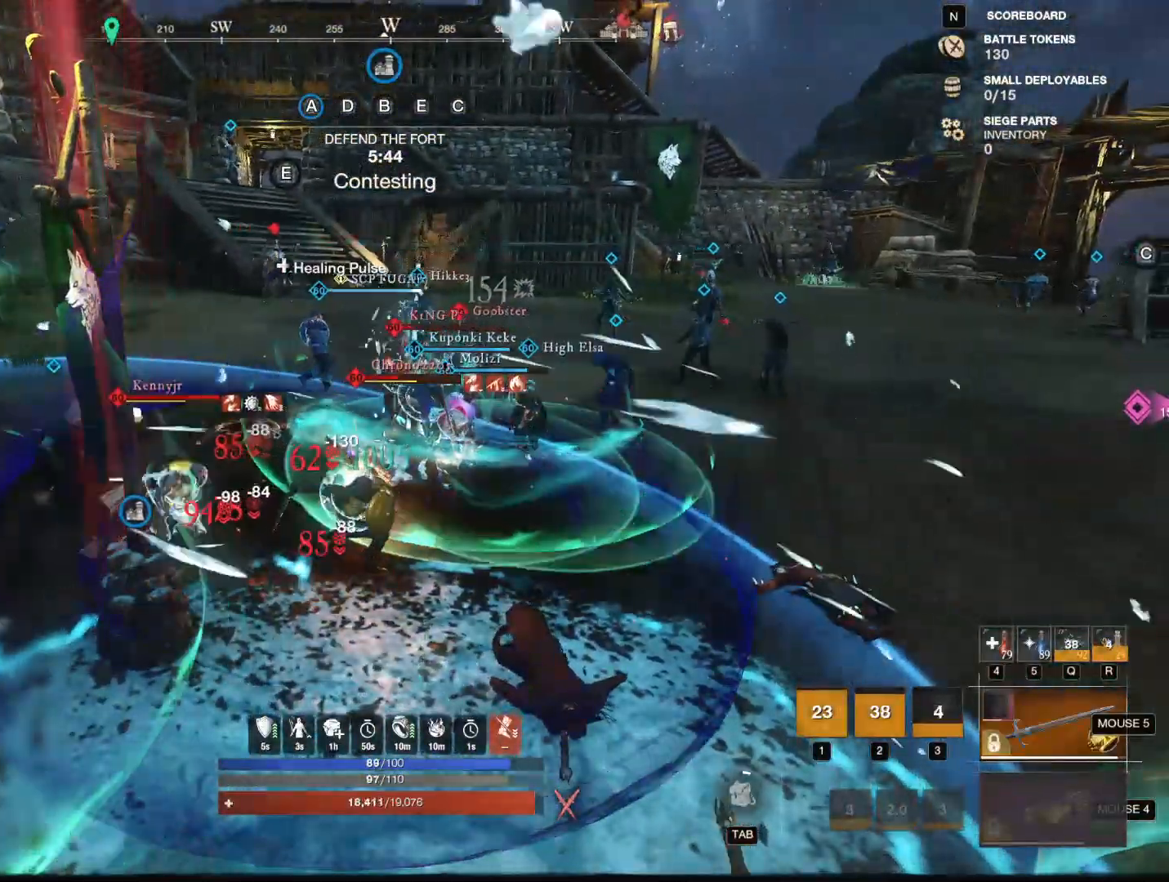
{"keys": [], "mouse": ["left"], "events": []}
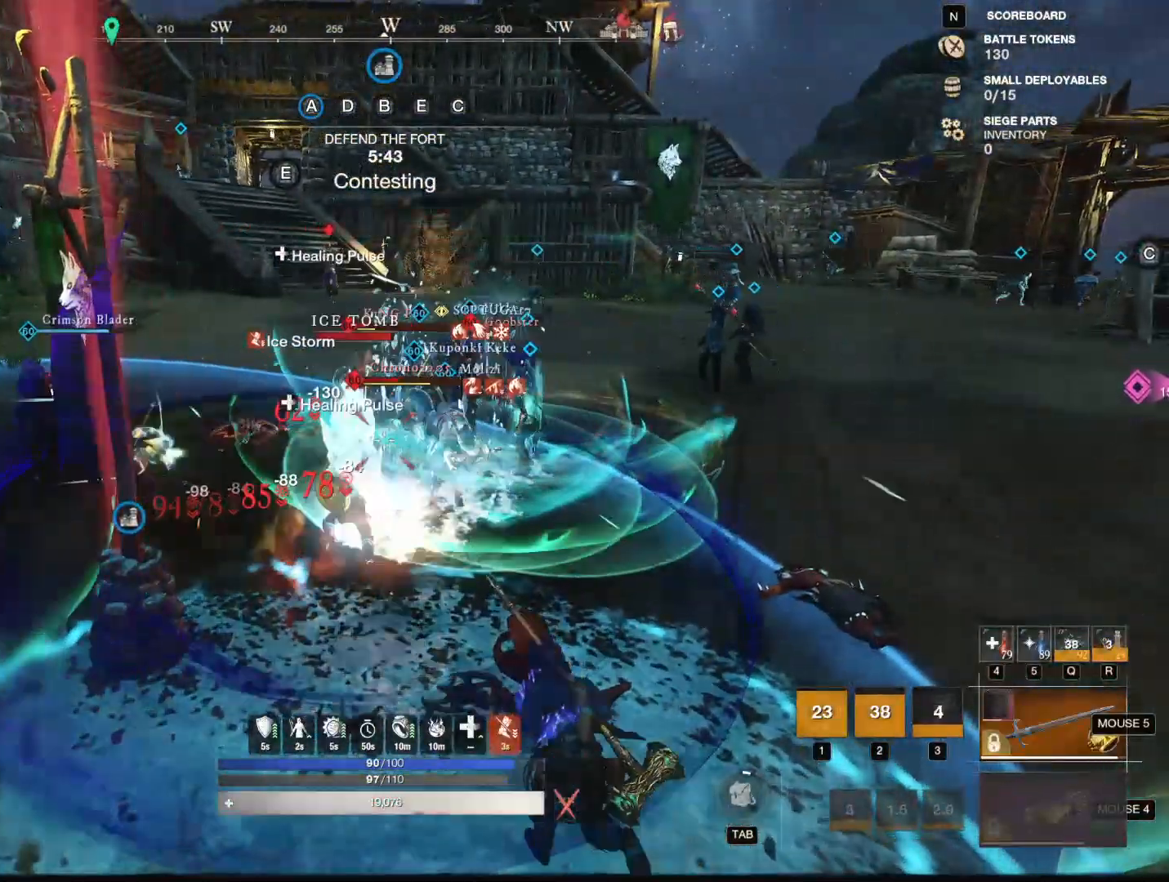
{"keys": ["s"], "mouse": [], "events": [[401, "s", "down"], [451, "mouse_left", "up"]]}
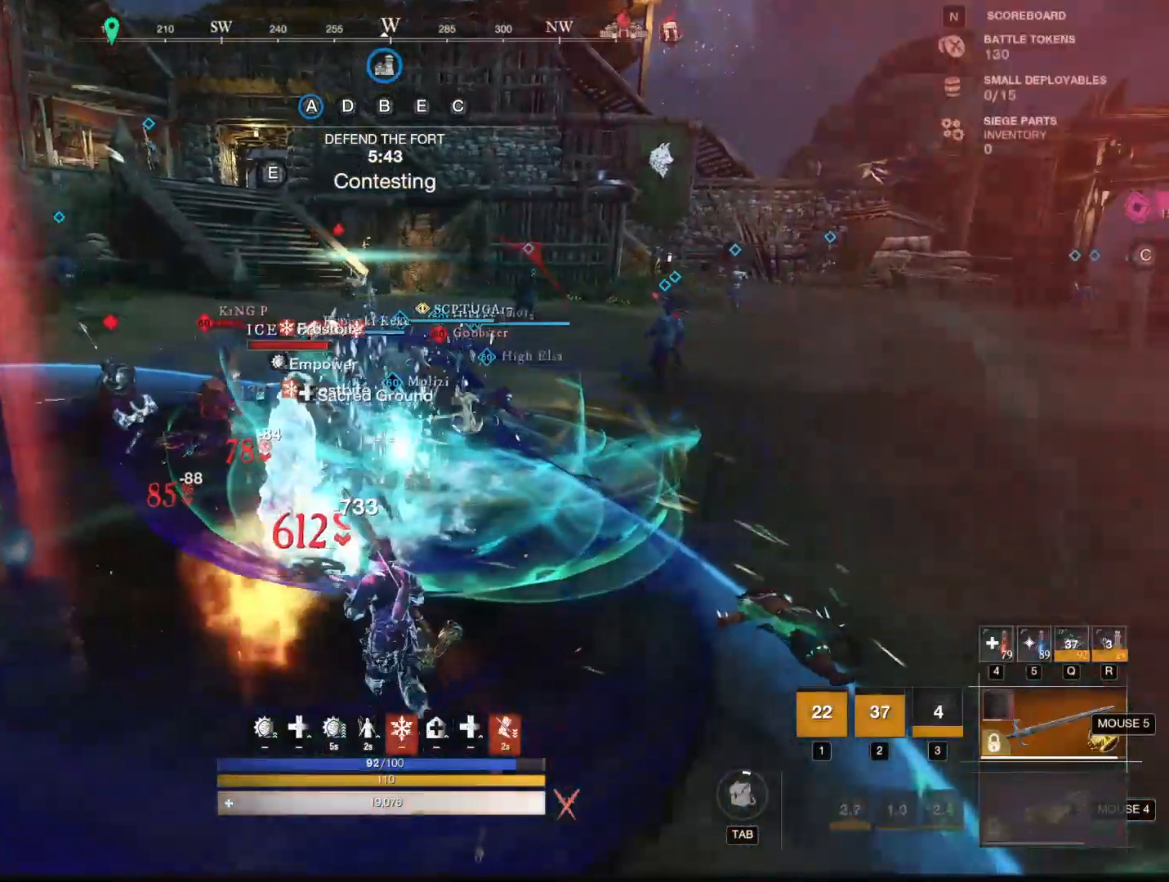
{"keys": ["s"], "mouse": [], "events": [[150, "shift", "down"], [434, "shift", "up"]]}
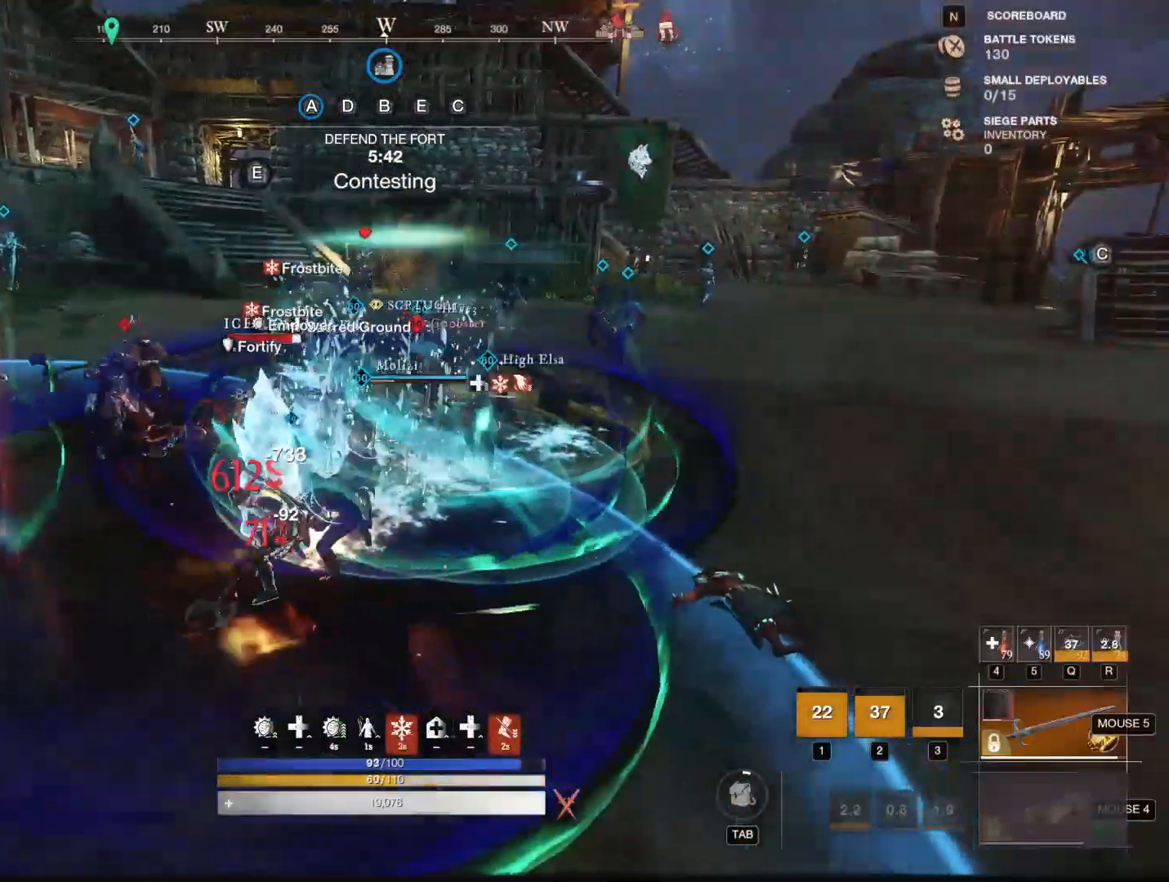
{"keys": ["s"], "mouse": ["mb4"], "events": [[217, "mouse_mb4", "down"], [317, "mouse_mb4", "up"], [501, "mouse_mb4", "down"]]}
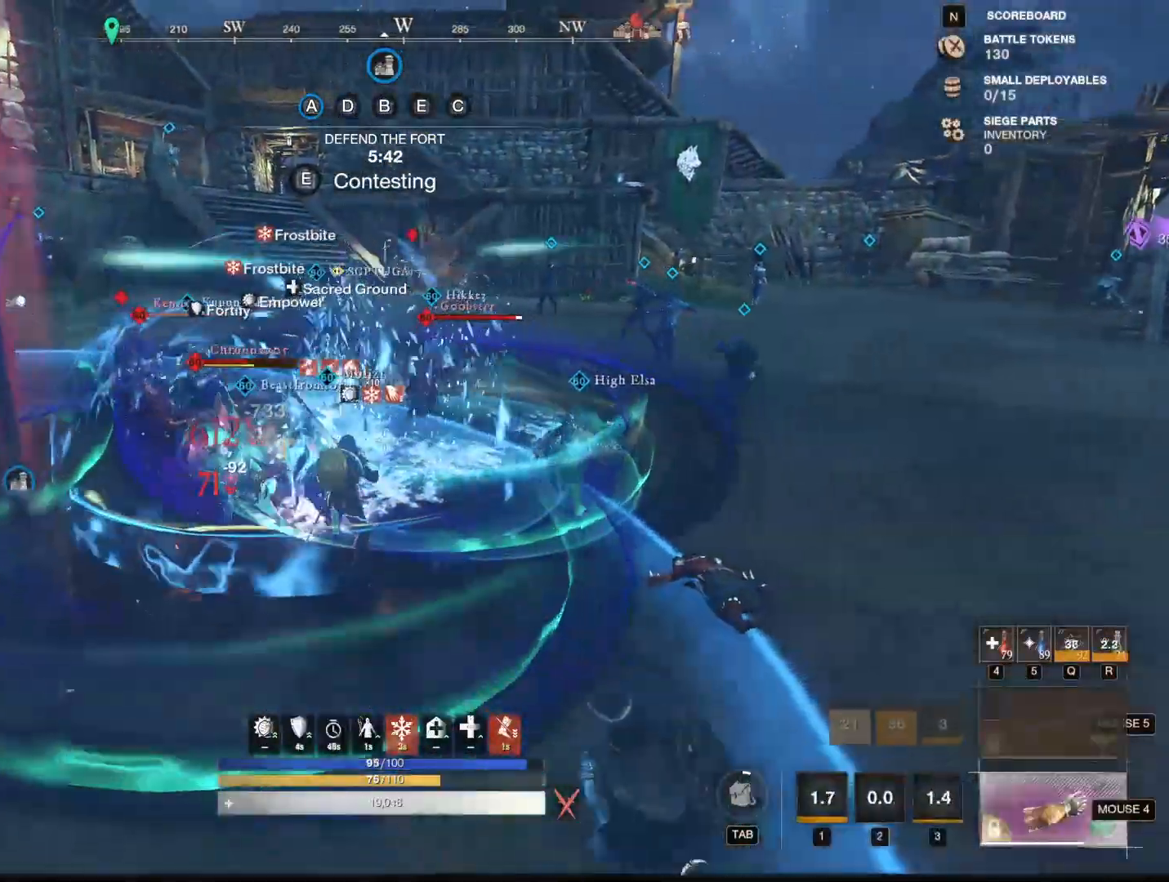
{"keys": ["s"], "mouse": [], "events": [[100, "2", "down"], [100, "mouse_mb4", "up"], [183, "2", "up"], [284, "2", "down"], [334, "2", "up"], [417, "2", "down"], [467, "2", "up"]]}
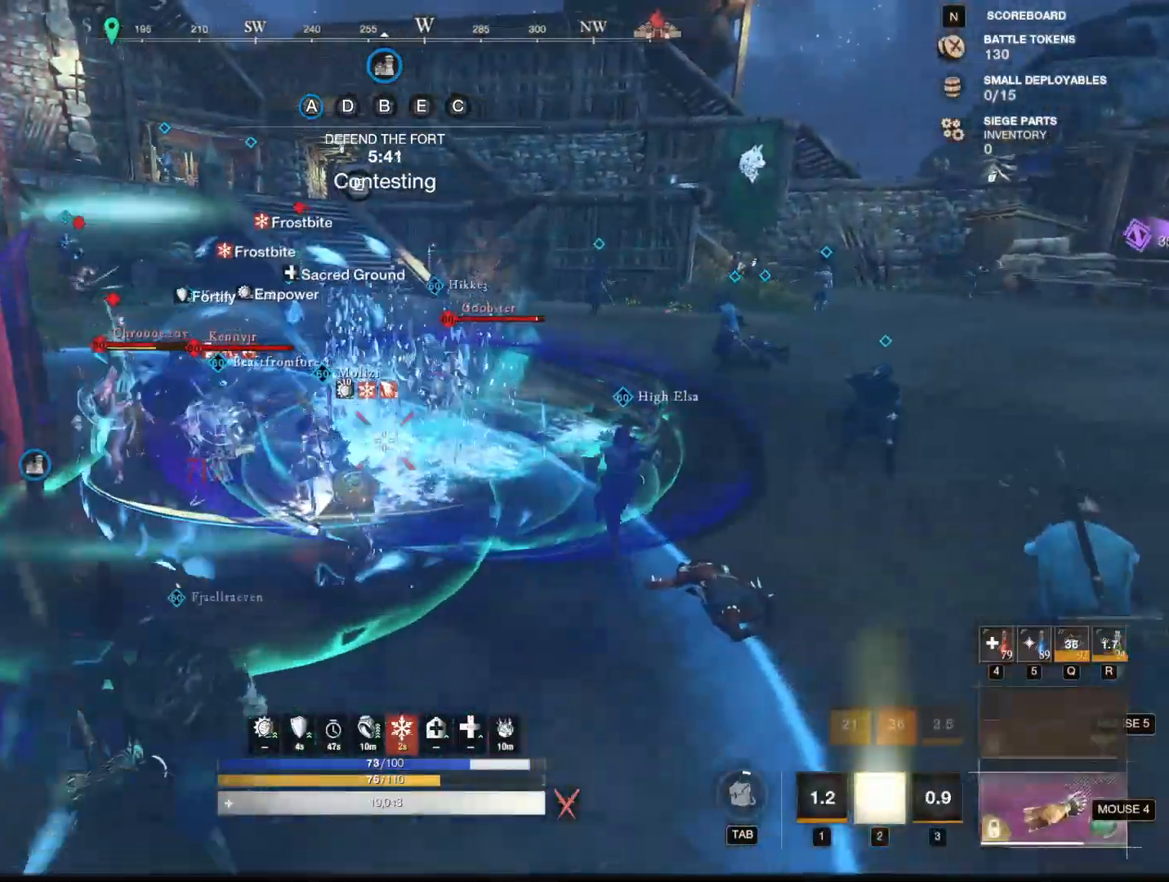
{"keys": ["s"], "mouse": [], "events": [[67, "2", "down"], [117, "2", "up"], [201, "2", "down"], [251, "2", "up"]]}
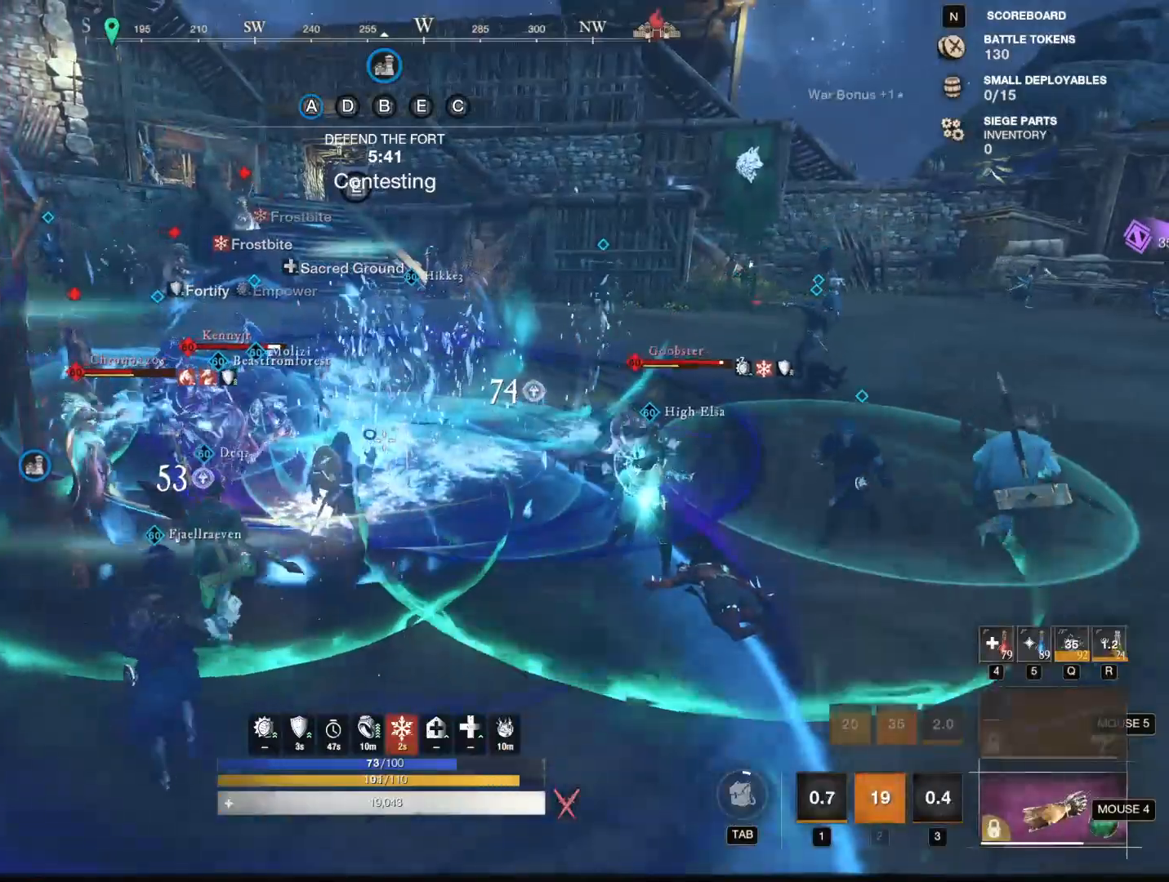
{"keys": ["s"], "mouse": [], "events": [[17, "shift", "down"], [217, "shift", "up"]]}
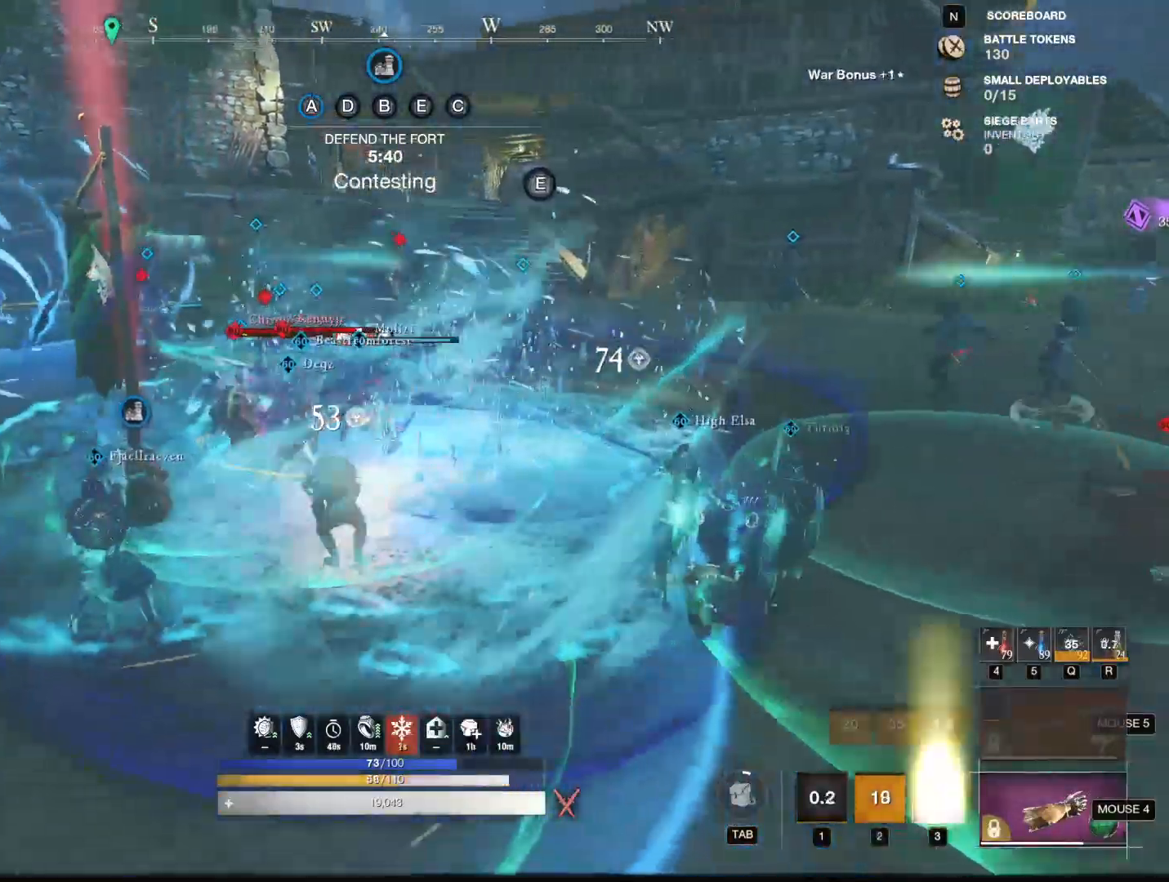
{"keys": ["3", "a", "w"], "mouse": [], "events": [[34, "a", "down"], [84, "s", "up"], [134, "mouse_mb4", "down"], [234, "mouse_mb4", "up"], [267, "w", "down"], [367, "3", "down"]]}
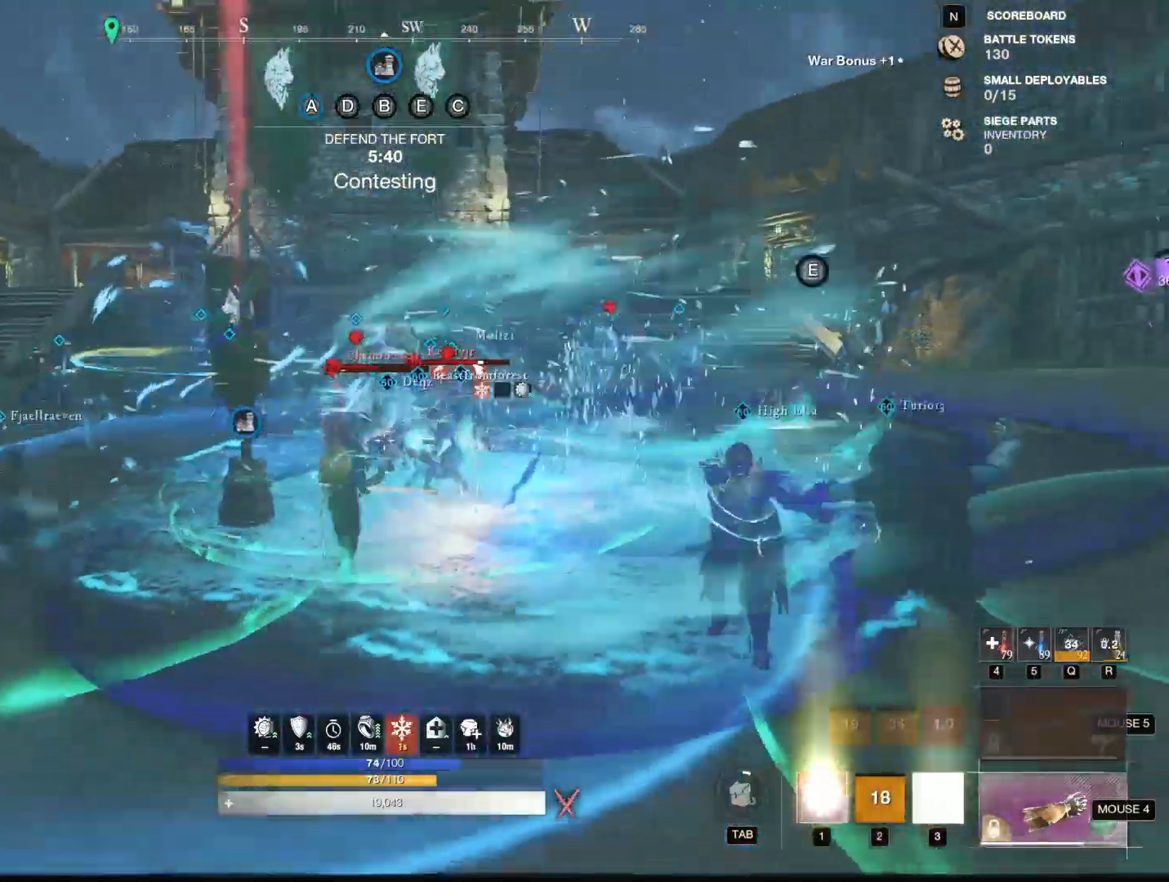
{"keys": ["w"], "mouse": [], "events": [[17, "3", "up"], [67, "a", "up"]]}
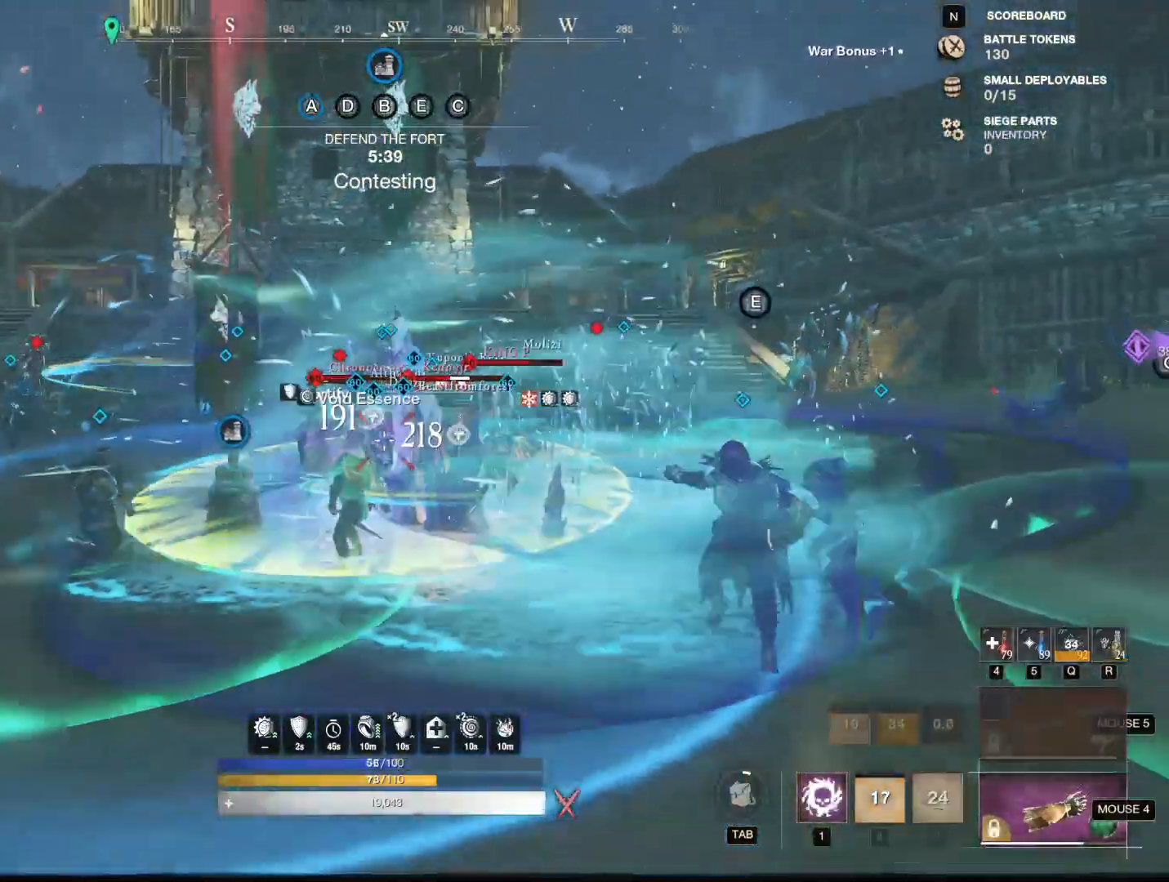
{"keys": ["w"], "mouse": [], "events": [[67, "1", "down"], [217, "1", "up"]]}
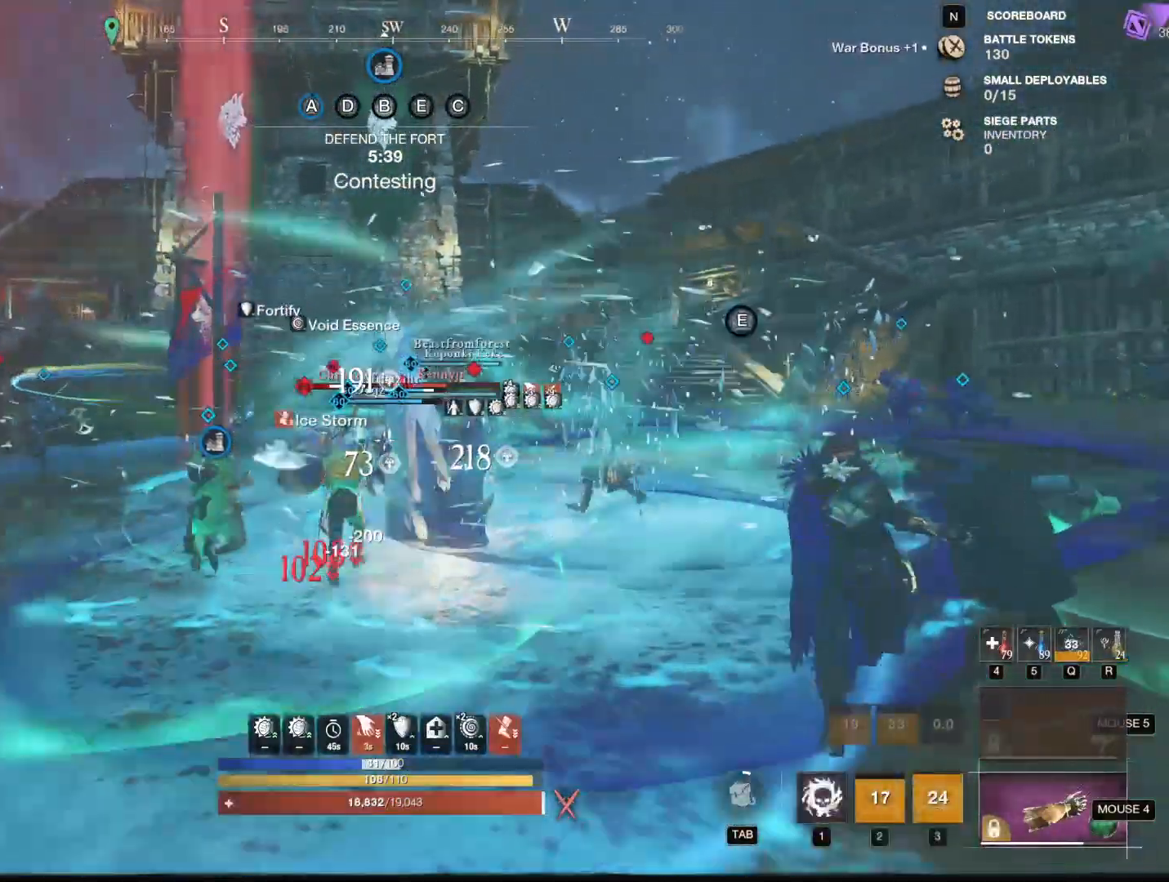
{"keys": ["shift", "w"], "mouse": [], "events": [[83, "1", "down"], [133, "1", "up"], [234, "1", "down"], [284, "1", "up"], [450, "shift", "down"]]}
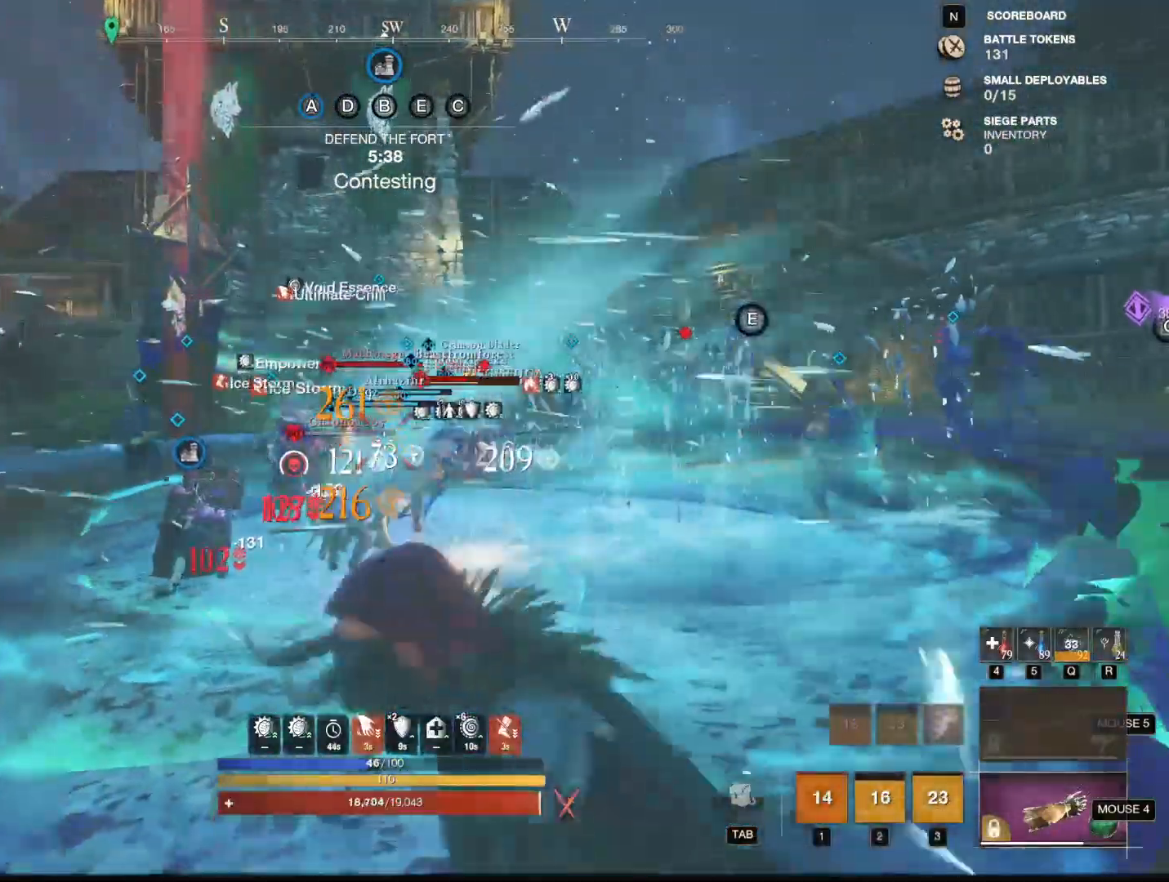
{"keys": ["w"], "mouse": [], "events": [[50, "shift", "up"], [101, "mouse_mb5", "down"], [201, "mouse_mb5", "up"], [351, "mouse_left", "down"], [434, "mouse_left", "up"]]}
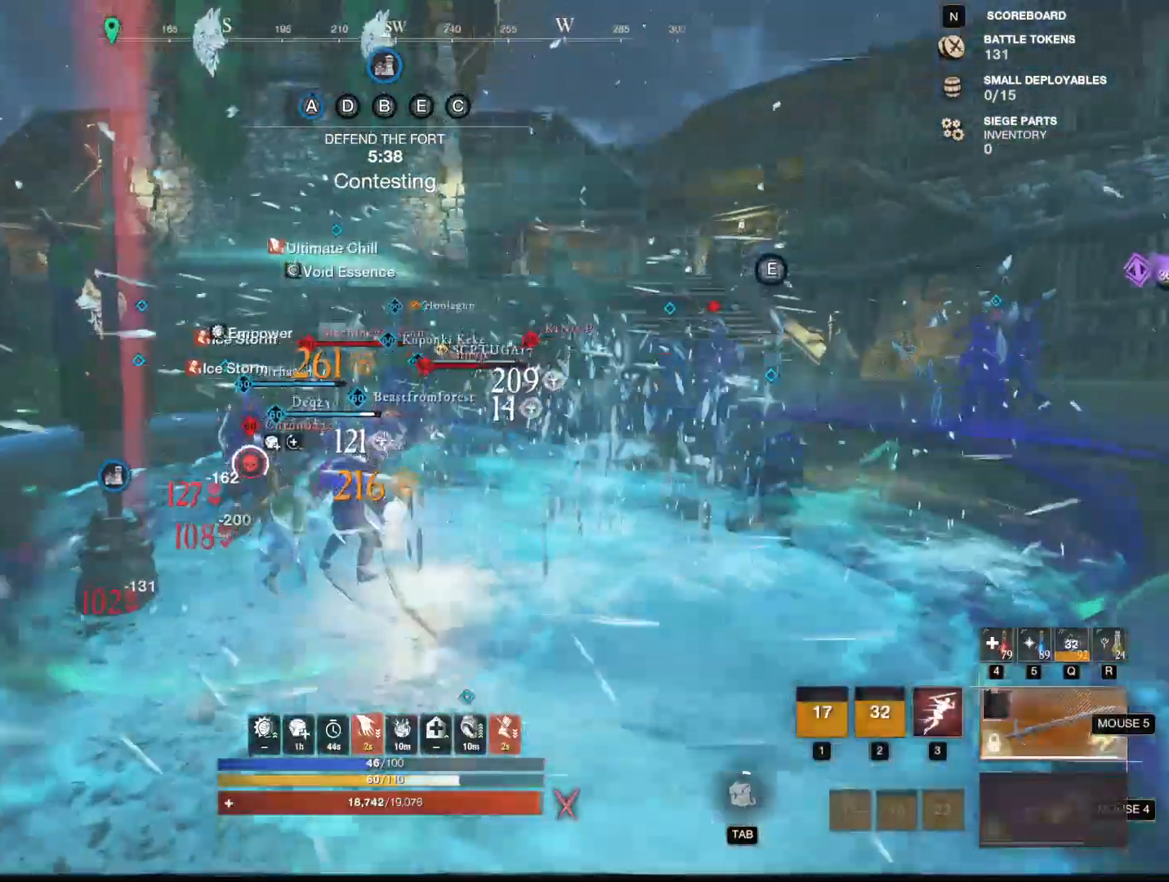
{"keys": ["w"], "mouse": [], "events": [[17, "mouse_left", "down"], [67, "mouse_left", "up"], [117, "mouse_left", "down"], [217, "mouse_left", "up"], [250, "mouse_left", "down"], [350, "mouse_left", "up"], [450, "mouse_left", "down"], [500, "mouse_left", "up"]]}
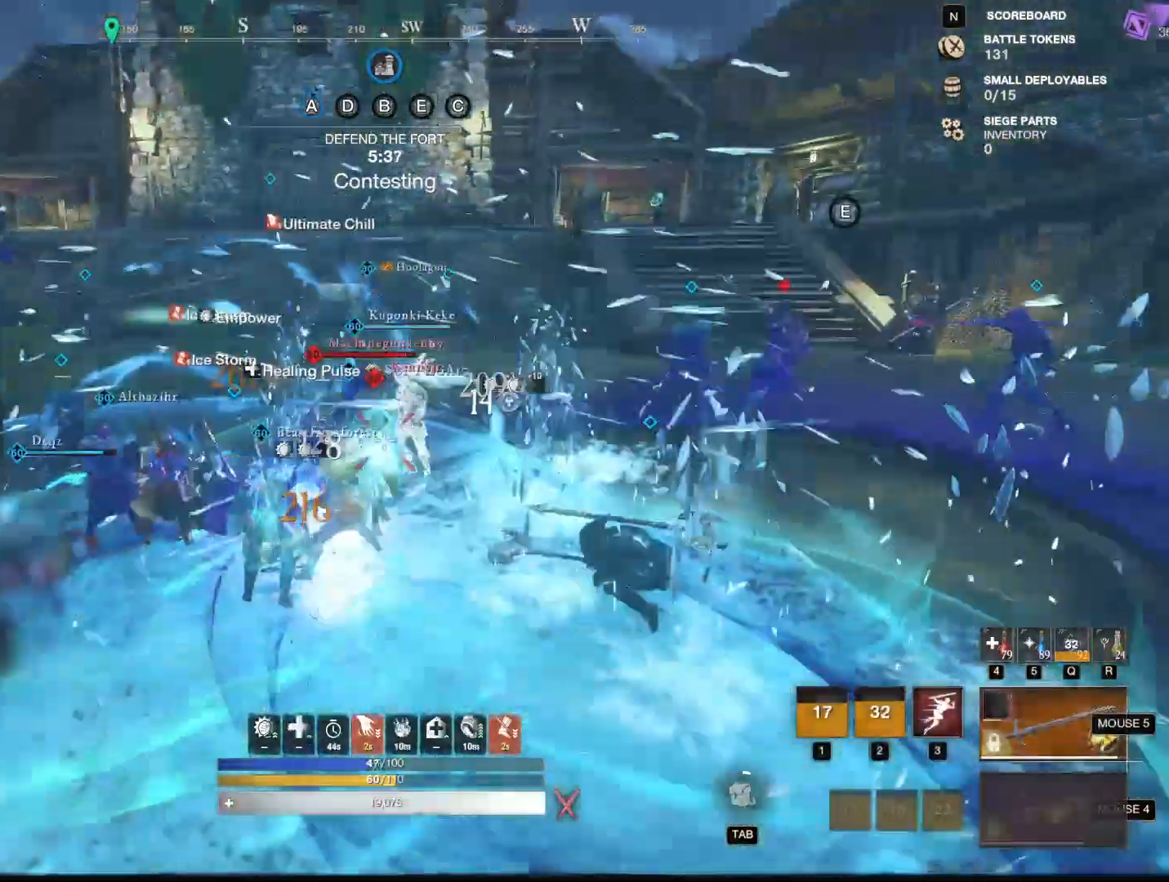
{"keys": ["w"], "mouse": ["left"], "events": [[101, "mouse_left", "down"], [134, "mouse_left", "up"], [234, "mouse_left", "down"], [267, "mouse_left", "up"], [367, "mouse_left", "down"], [418, "mouse_left", "up"], [501, "mouse_left", "down"]]}
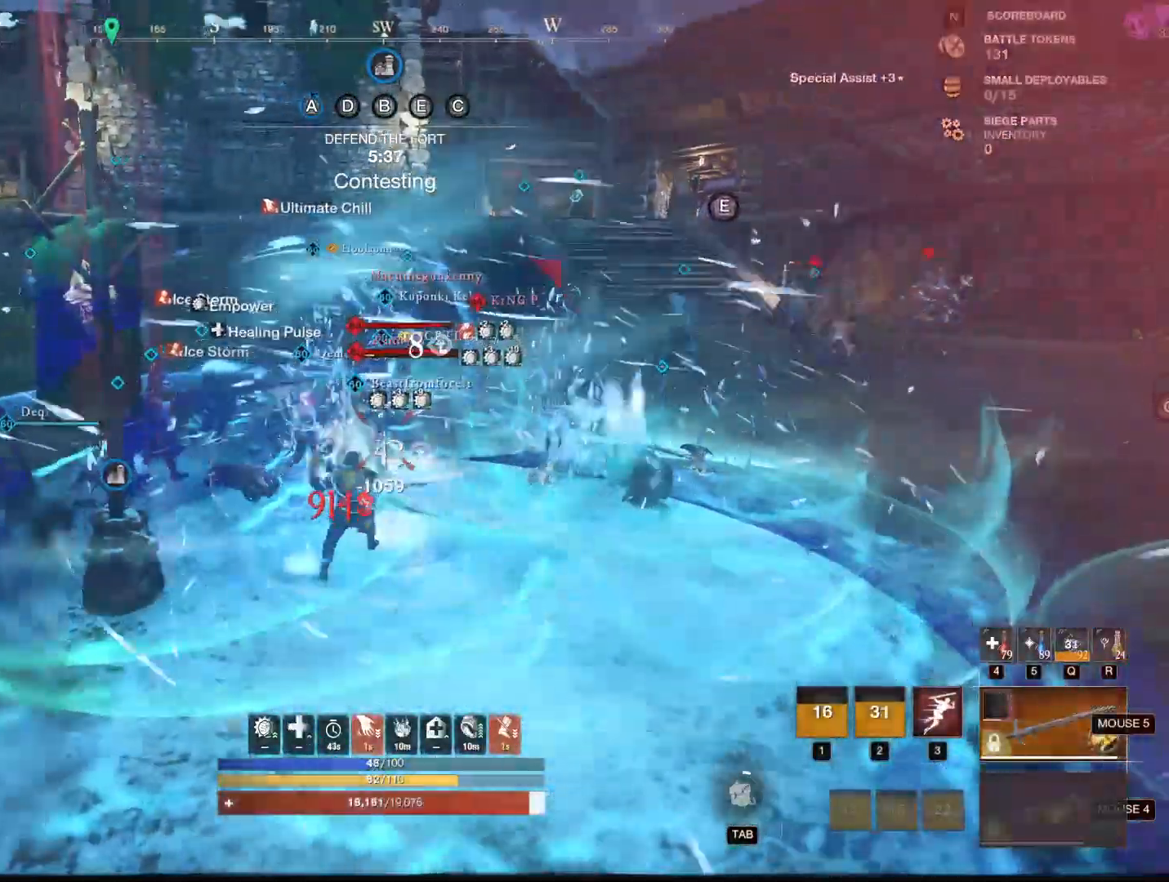
{"keys": ["w"], "mouse": ["left"], "events": [[50, "mouse_left", "up"], [150, "mouse_left", "down"], [200, "mouse_left", "up"], [250, "mouse_left", "down"], [384, "mouse_left", "up"], [434, "mouse_left", "down"]]}
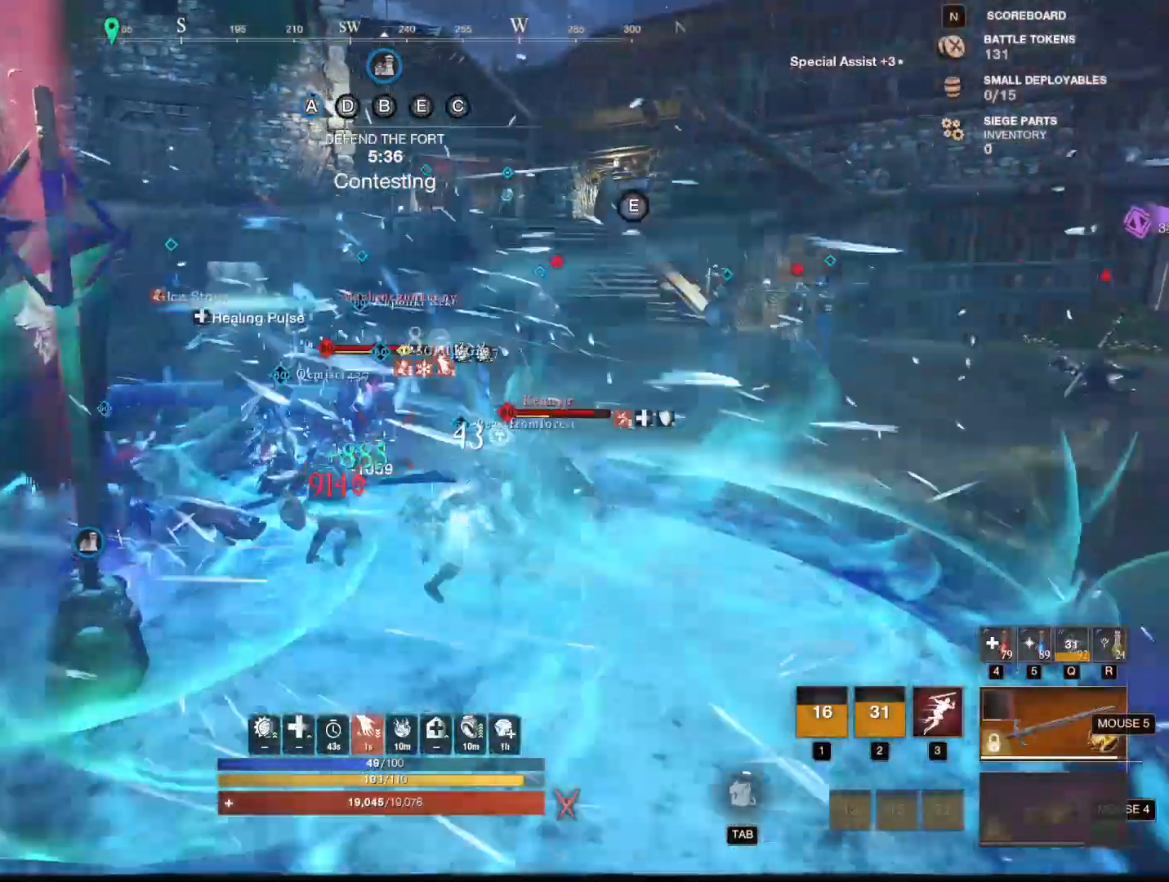
{"keys": [], "mouse": ["left"], "events": [[17, "mouse_left", "up"], [67, "mouse_left", "down"], [167, "mouse_left", "up"], [201, "mouse_left", "down"], [301, "mouse_left", "up"], [301, "w", "up"], [351, "mouse_left", "down"], [451, "mouse_left", "up"], [501, "mouse_left", "down"]]}
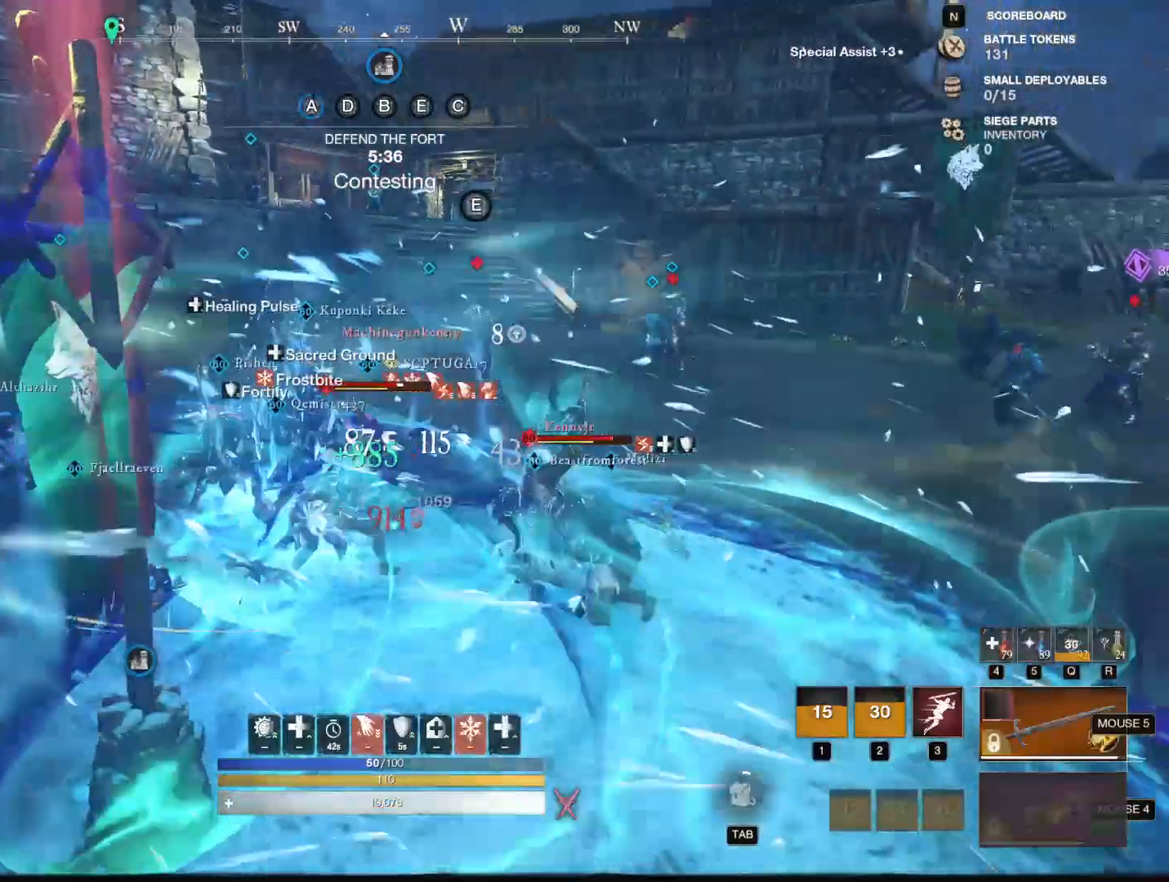
{"keys": [], "mouse": [], "events": [[50, "s", "down"], [83, "mouse_left", "up"], [133, "mouse_left", "down"], [217, "mouse_left", "up"], [267, "mouse_left", "down"], [367, "mouse_left", "up"], [400, "mouse_left", "down"], [400, "s", "up"], [500, "mouse_left", "up"]]}